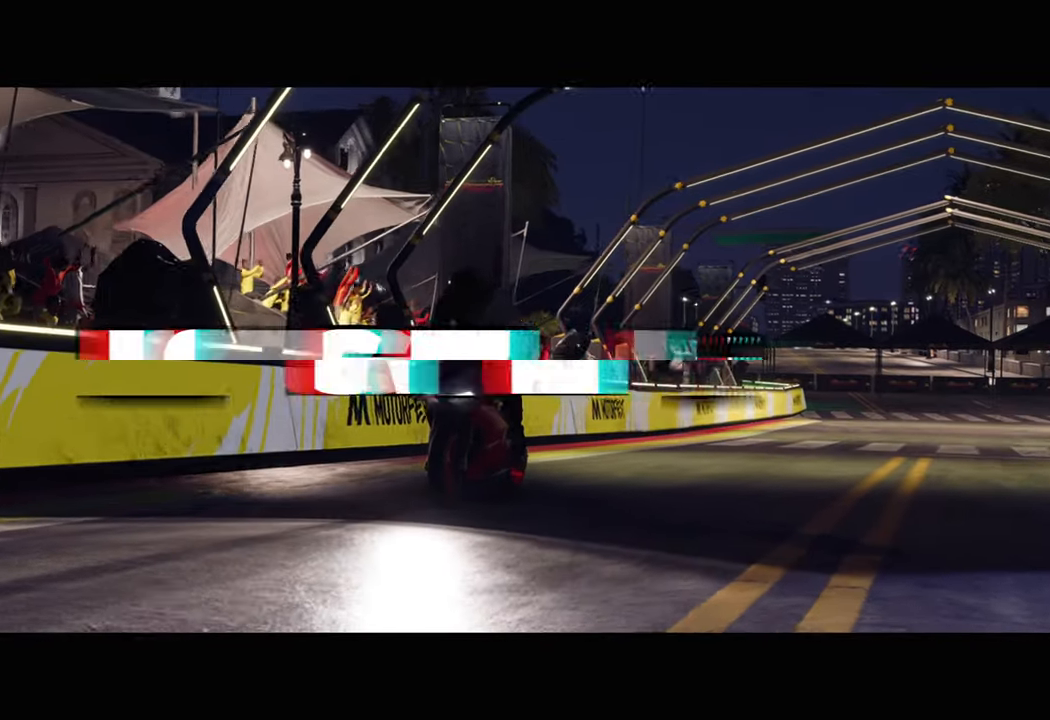
Gameplay with a controller (Xbox layout); each line is a JSON object with the inputs held at the frame after it. "events" lists button and stick changes between this image and that frame as [ms after this image, input, new state], when the widget could be followed in between.
{"buttons": [], "left_stick": "center", "right_stick": "center", "events": []}
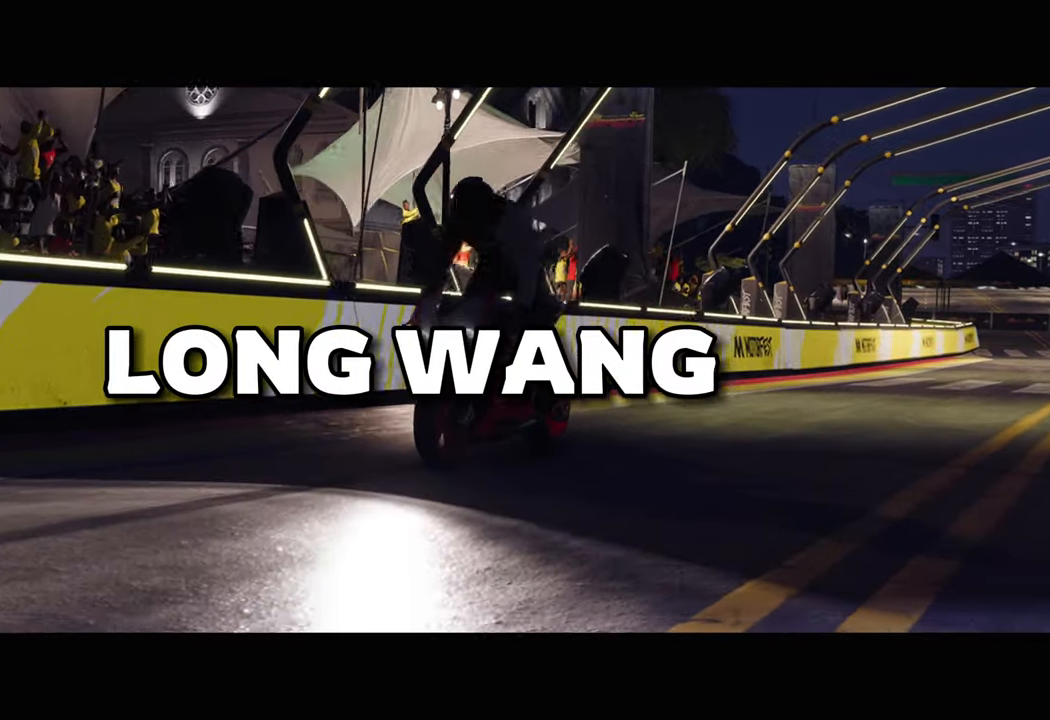
{"buttons": [], "left_stick": "center", "right_stick": "center", "events": []}
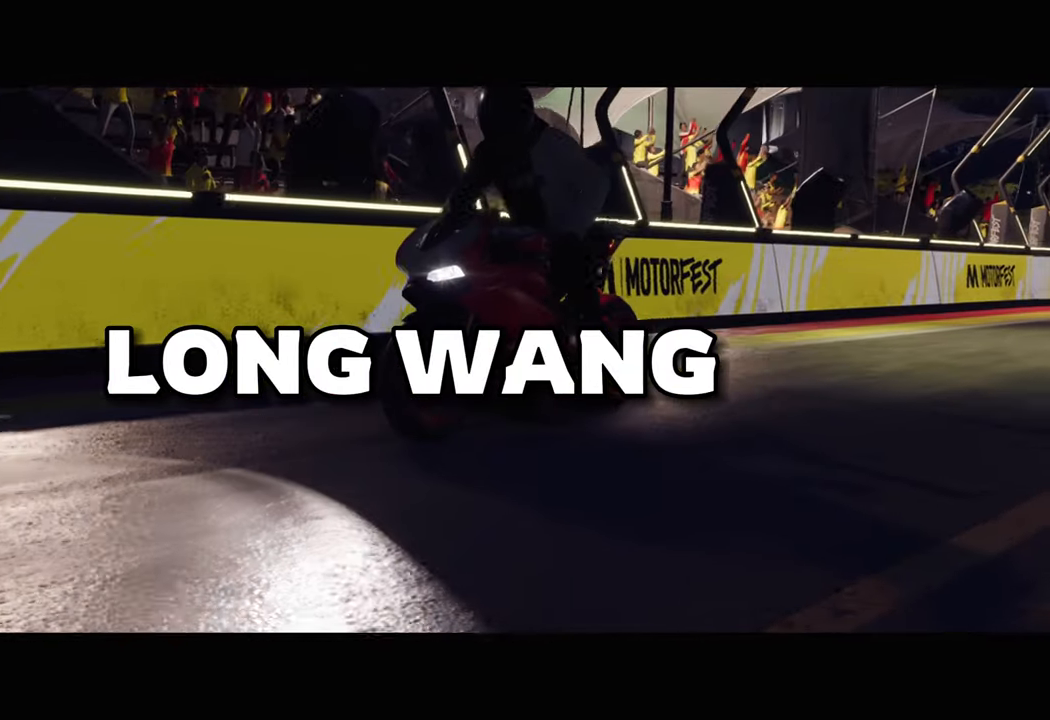
{"buttons": [], "left_stick": "center", "right_stick": "center", "events": []}
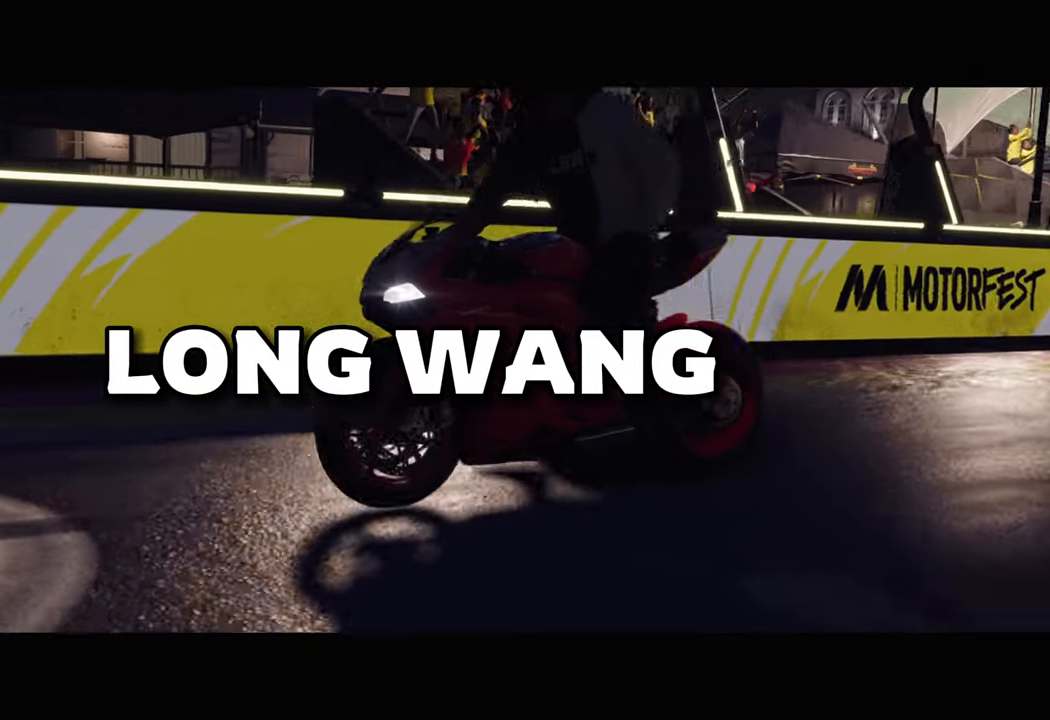
{"buttons": [], "left_stick": "center", "right_stick": "center", "events": []}
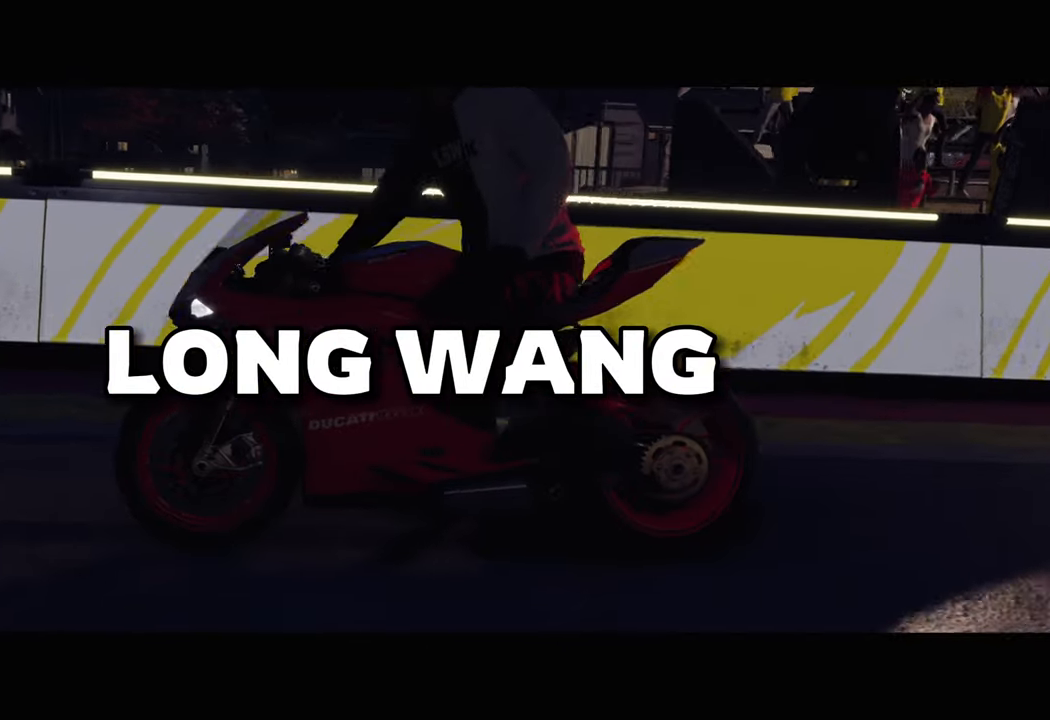
{"buttons": [], "left_stick": "center", "right_stick": "center", "events": []}
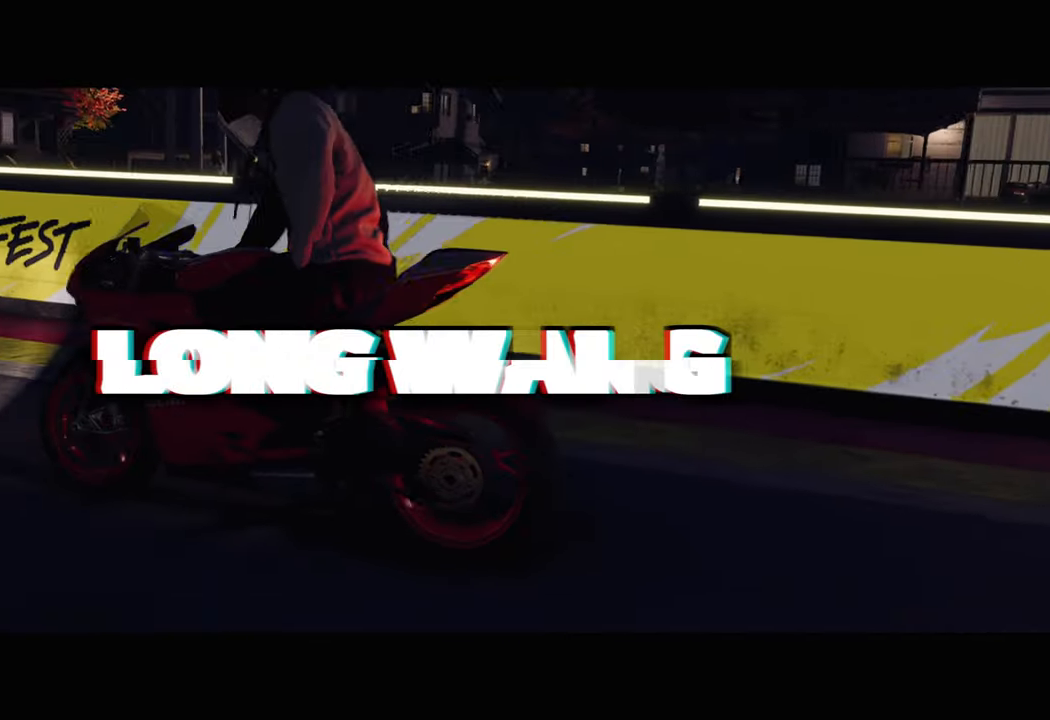
{"buttons": [], "left_stick": "center", "right_stick": "center", "events": []}
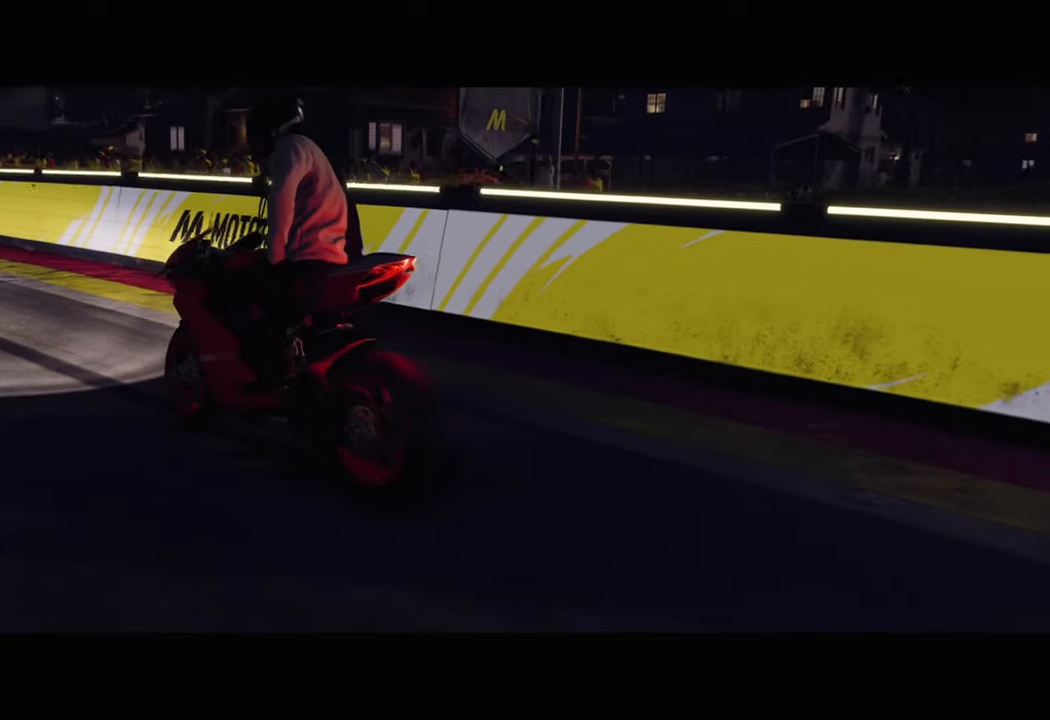
{"buttons": [], "left_stick": "center", "right_stick": "center", "events": []}
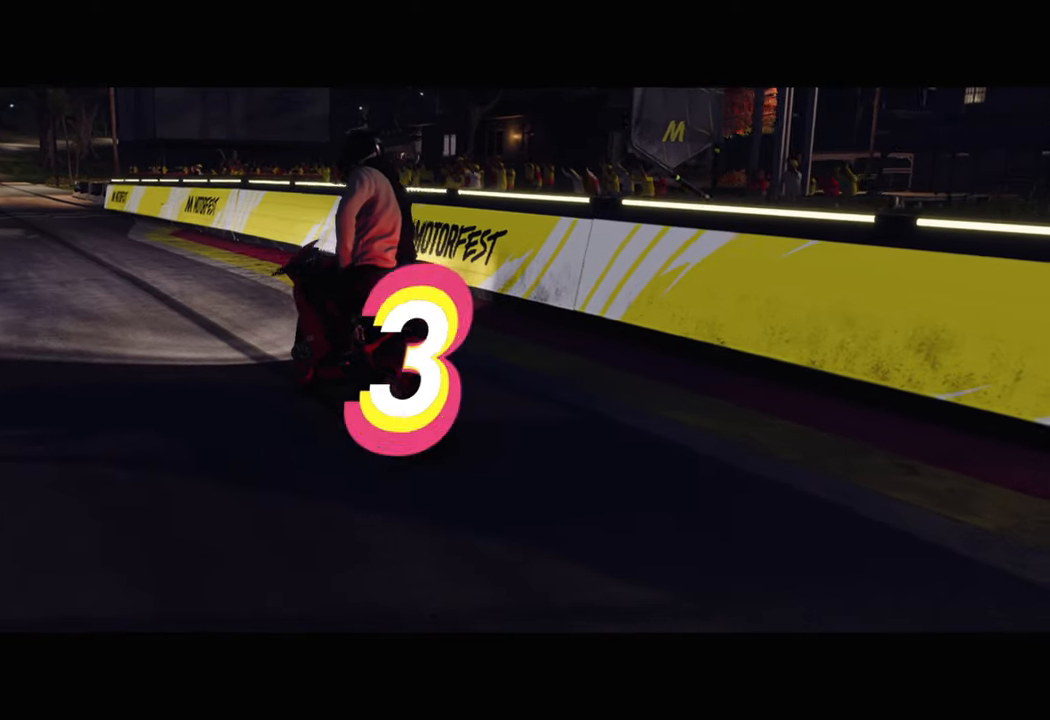
{"buttons": ["R2"], "left_stick": "center", "right_stick": "center", "events": [[350, "R2", "down"]]}
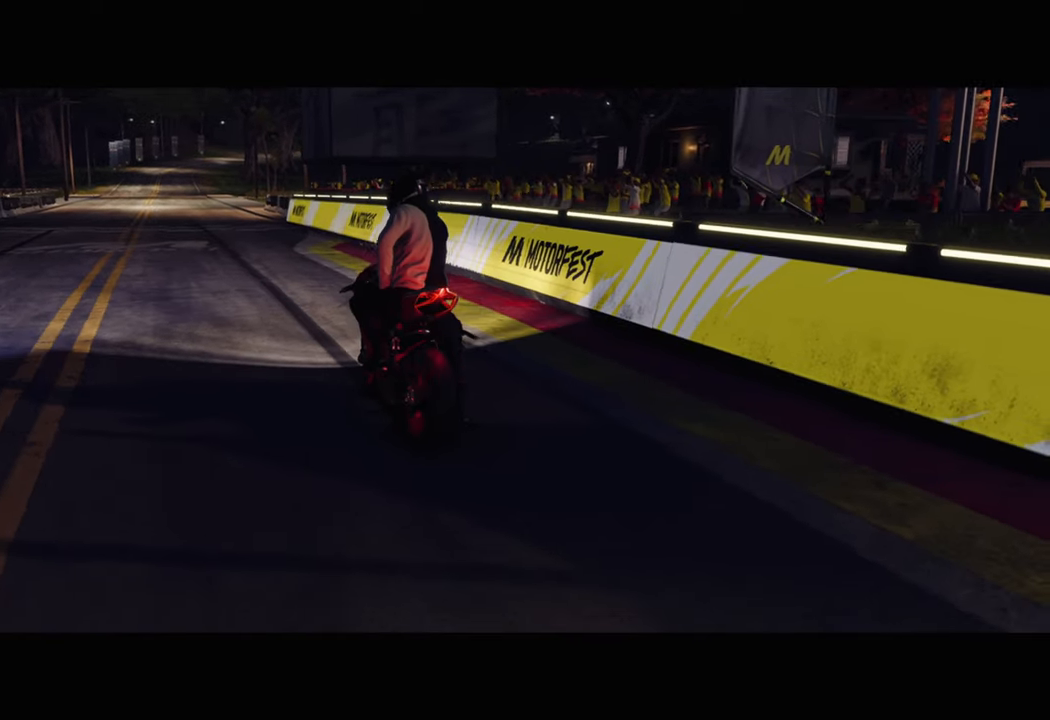
{"buttons": ["R2"], "left_stick": "up", "right_stick": "center", "events": [[367, "left_stick", "up"]]}
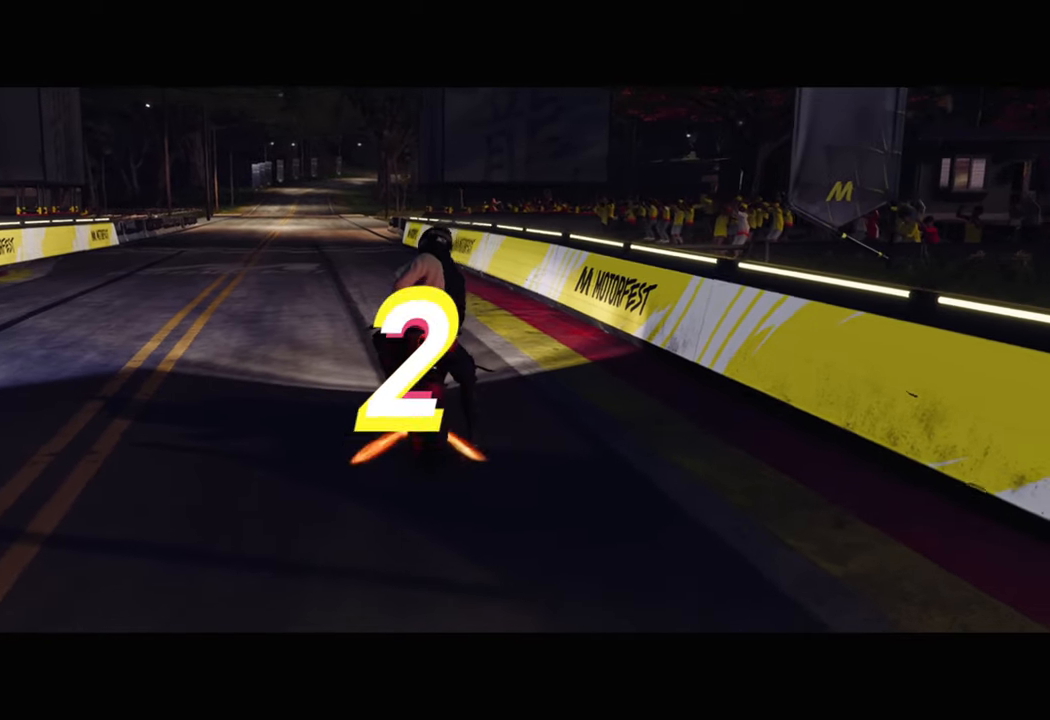
{"buttons": ["R2"], "left_stick": "center", "right_stick": "center", "events": [[67, "R2", "up"], [167, "left_stick", "center"], [233, "R2", "down"], [383, "R2", "up"], [467, "R2", "down"]]}
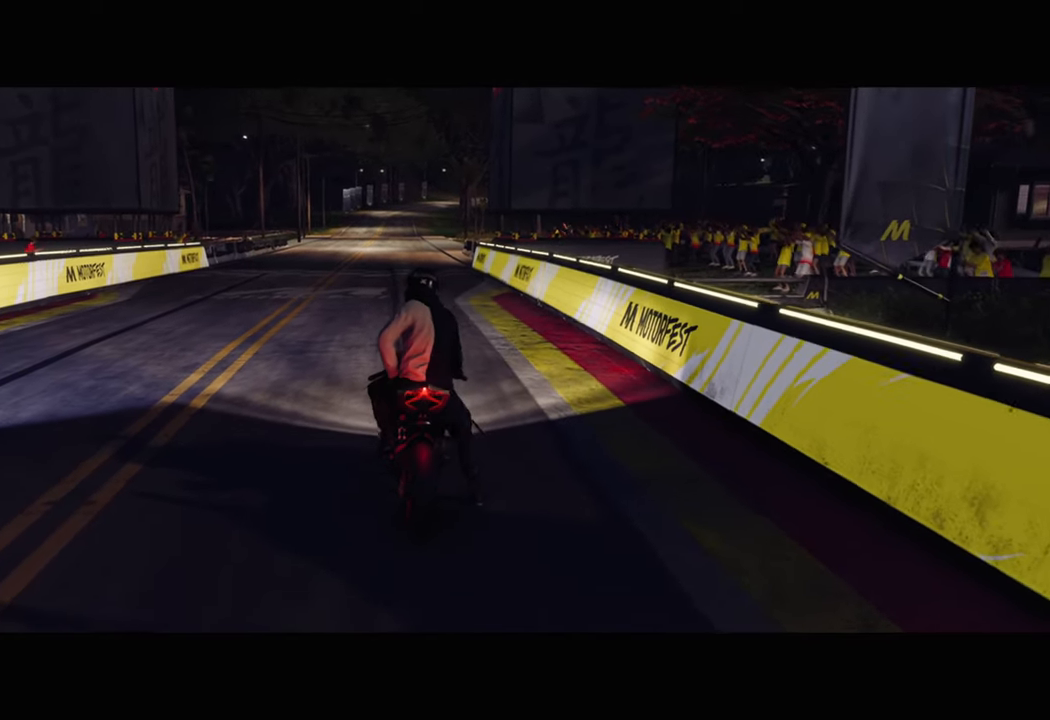
{"buttons": [], "left_stick": "center", "right_stick": "center", "events": [[83, "R2", "up"]]}
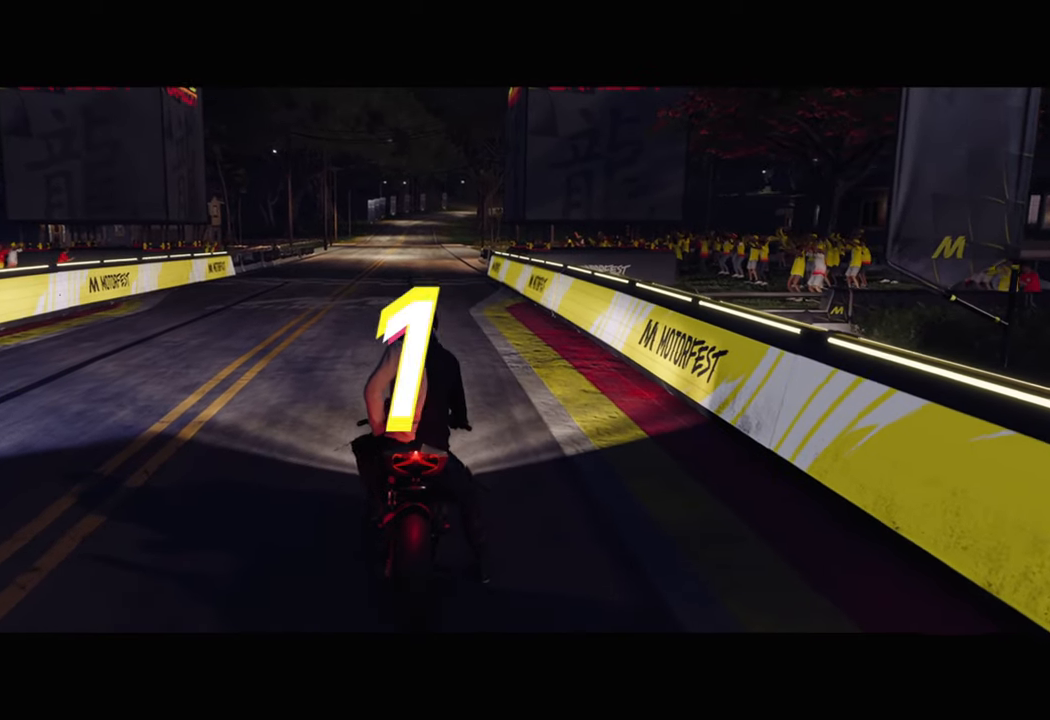
{"buttons": ["R2"], "left_stick": "center", "right_stick": "center", "events": [[383, "R2", "down"]]}
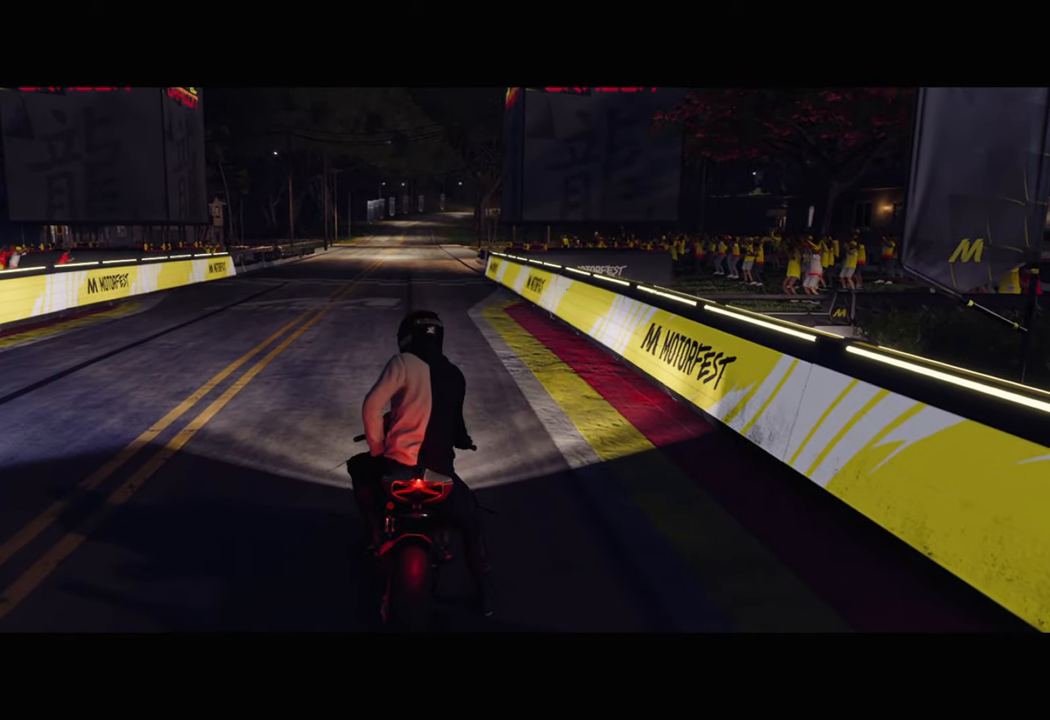
{"buttons": ["R2"], "left_stick": "center", "right_stick": "center", "events": []}
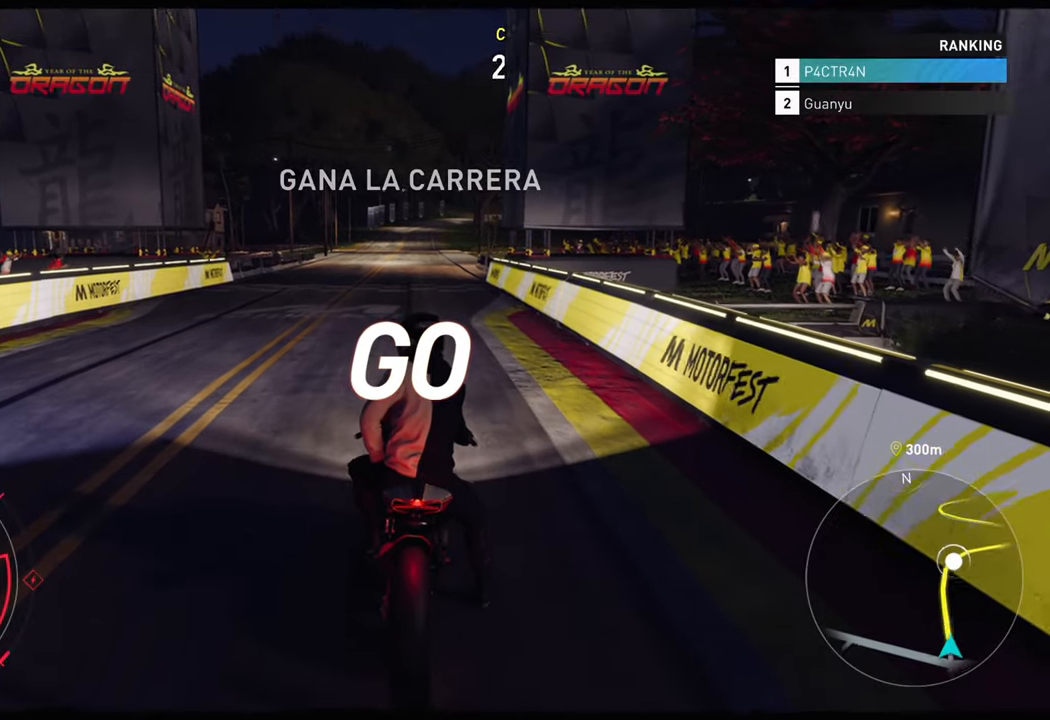
{"buttons": ["R2"], "left_stick": "center", "right_stick": "center", "events": []}
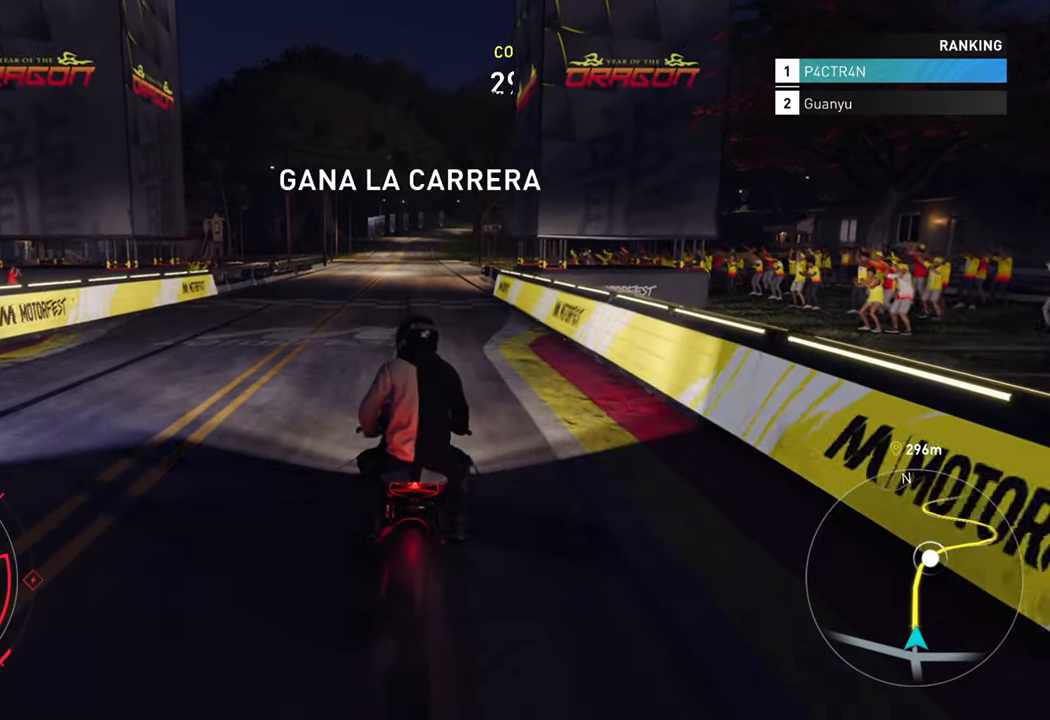
{"buttons": ["R2"], "left_stick": "center", "right_stick": "center", "events": []}
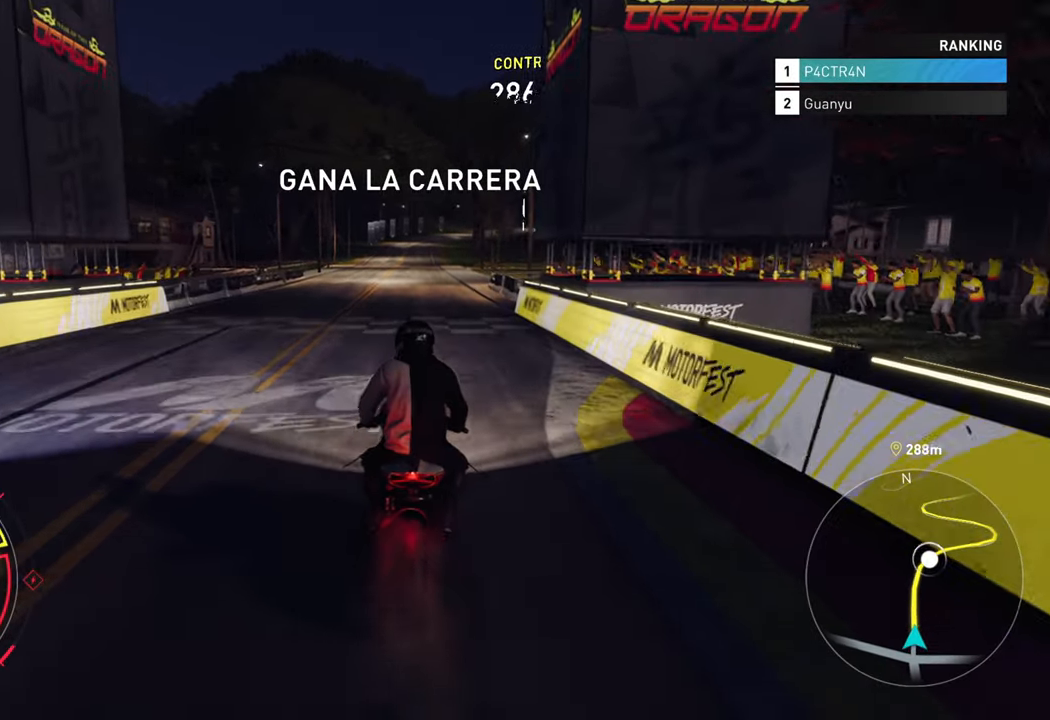
{"buttons": ["R2"], "left_stick": "up", "right_stick": "center", "events": [[300, "left_stick", "up"]]}
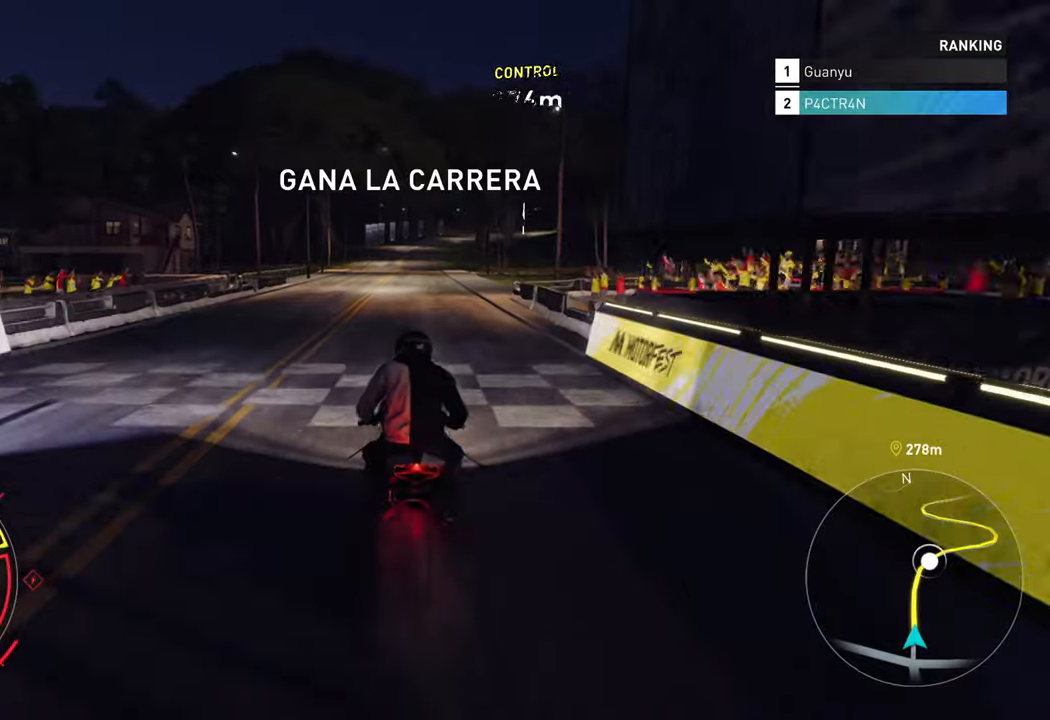
{"buttons": ["R2"], "left_stick": "up", "right_stick": "center", "events": []}
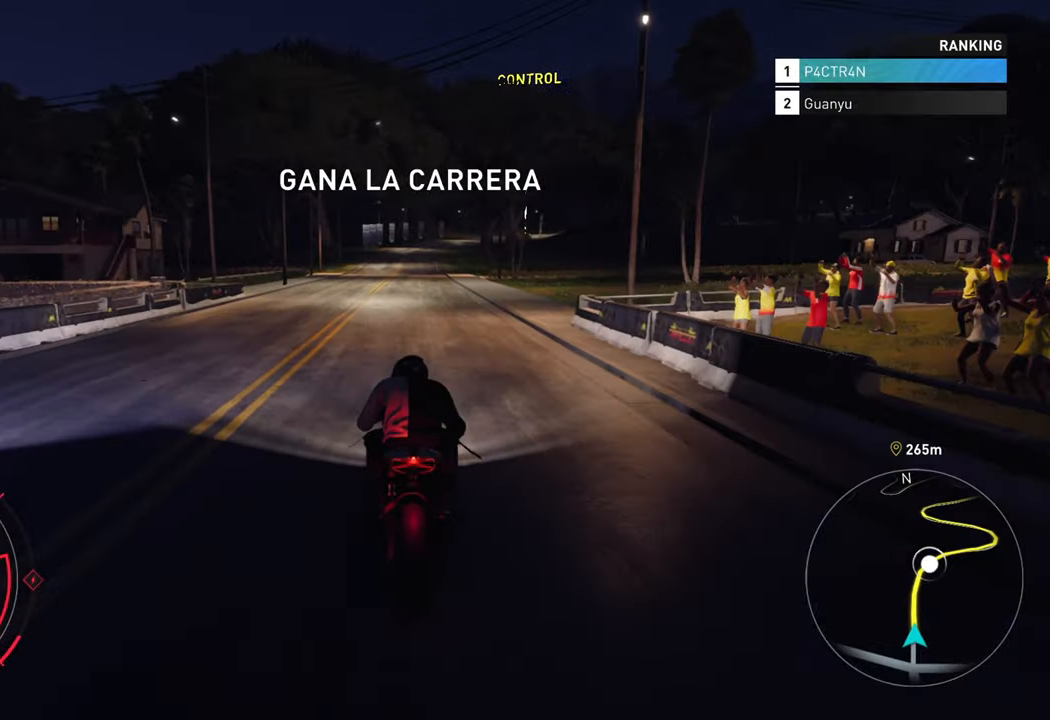
{"buttons": ["R2"], "left_stick": "up", "right_stick": "center", "events": []}
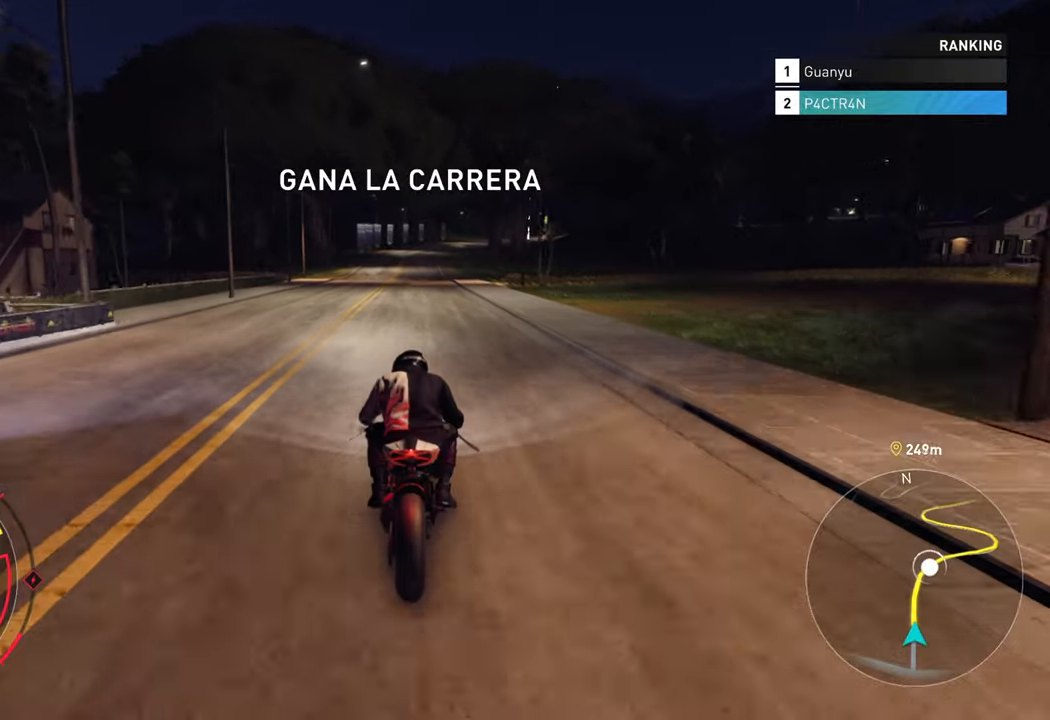
{"buttons": ["R2"], "left_stick": "up", "right_stick": "center", "events": []}
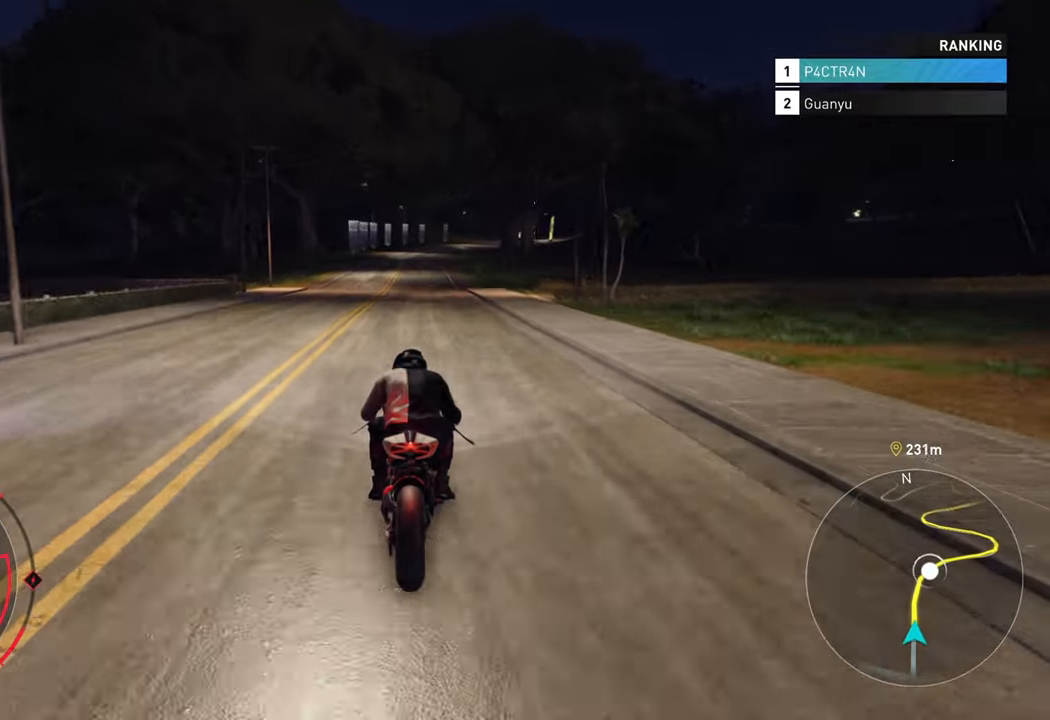
{"buttons": ["R2"], "left_stick": "up", "right_stick": "center", "events": []}
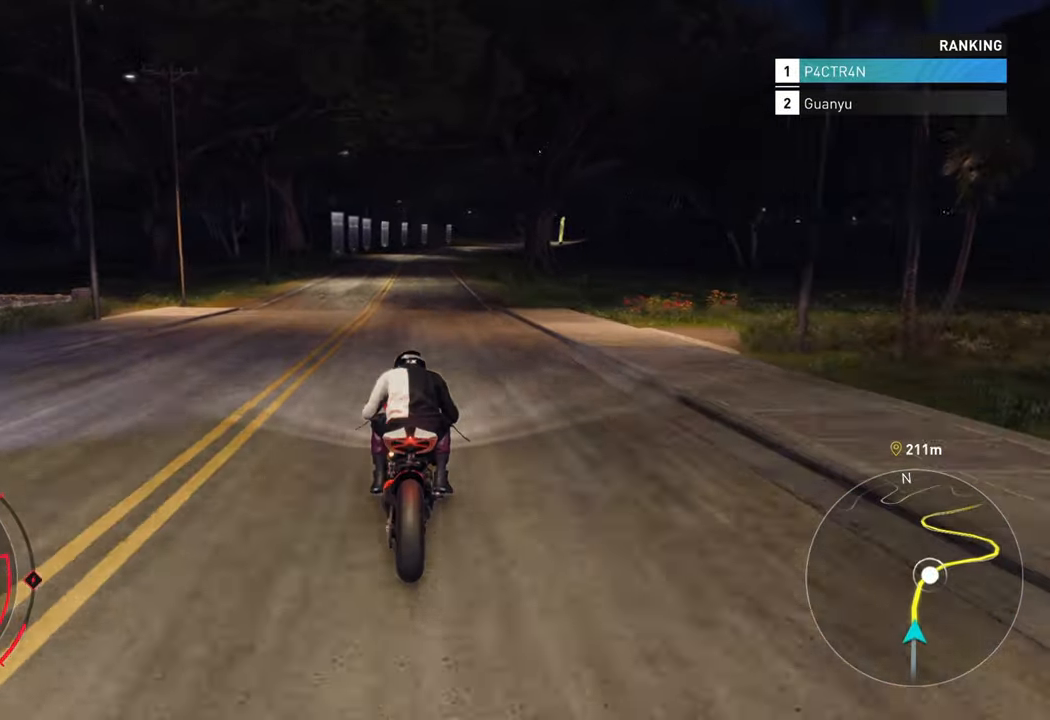
{"buttons": ["R2"], "left_stick": "up", "right_stick": "center", "events": []}
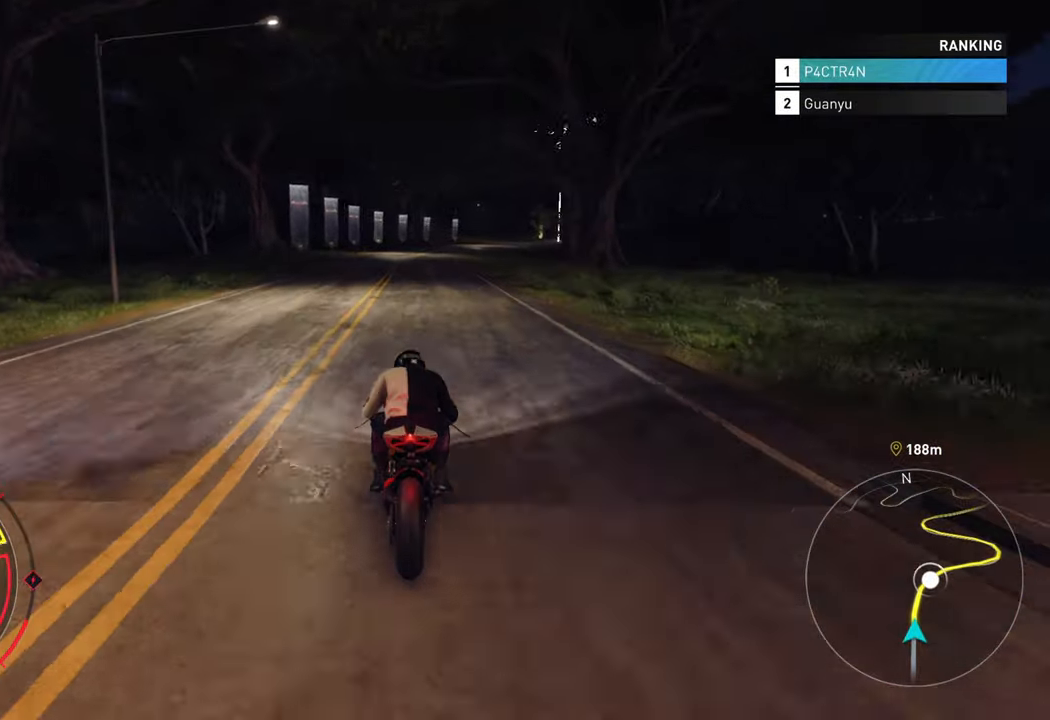
{"buttons": ["R2"], "left_stick": "up", "right_stick": "center", "events": []}
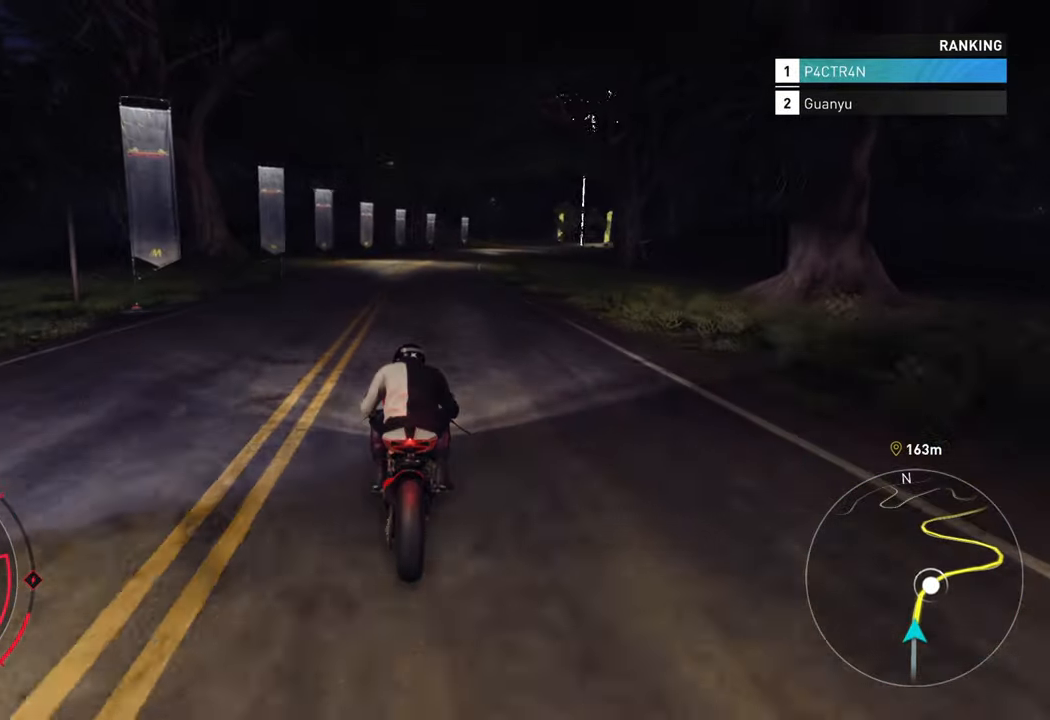
{"buttons": ["R2"], "left_stick": "up-right", "right_stick": "center", "events": [[300, "left_stick", "up-right"]]}
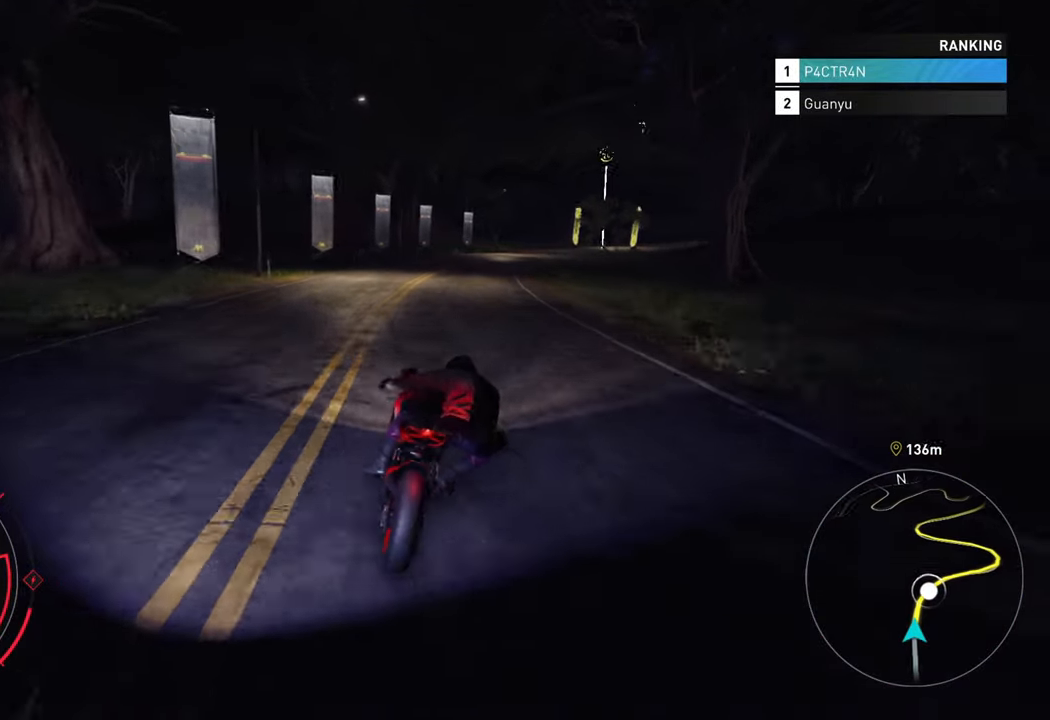
{"buttons": ["R2"], "left_stick": "up-right", "right_stick": "center", "events": [[167, "left_stick", "up"], [334, "left_stick", "up-right"]]}
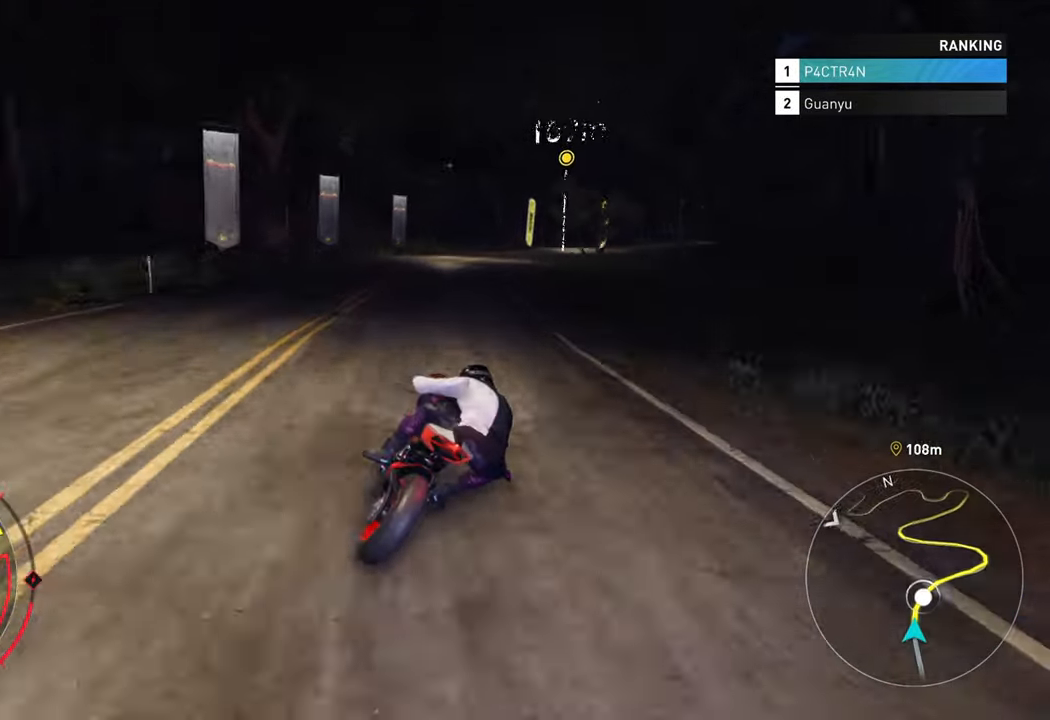
{"buttons": ["R2"], "left_stick": "up-right", "right_stick": "center", "events": []}
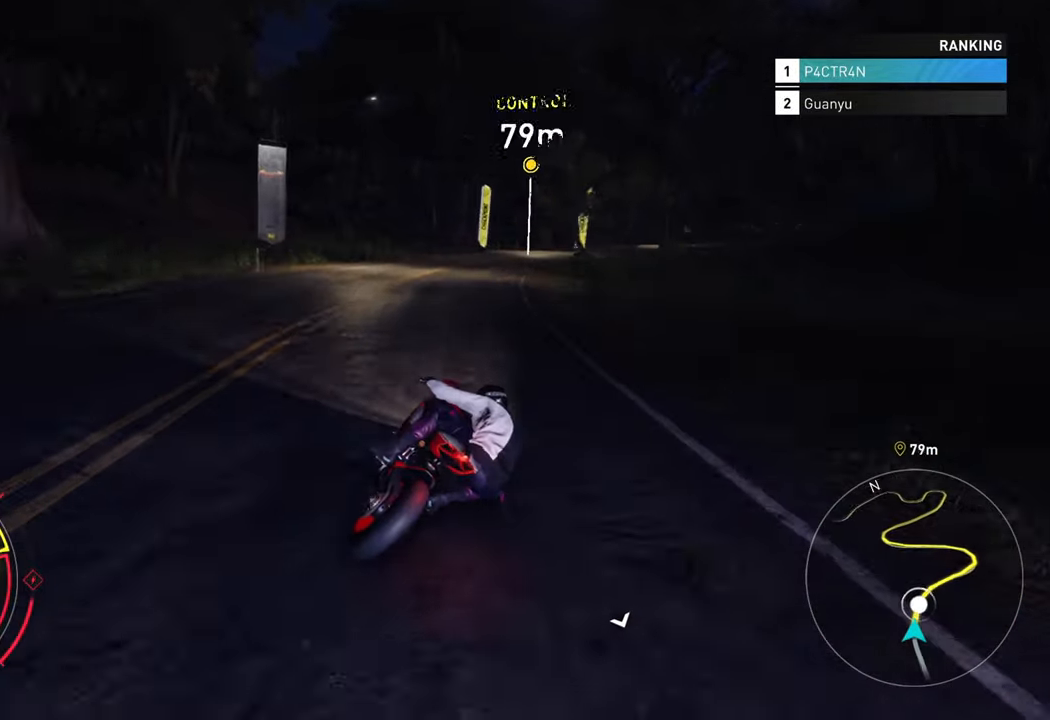
{"buttons": ["R2"], "left_stick": "up-right", "right_stick": "center", "events": []}
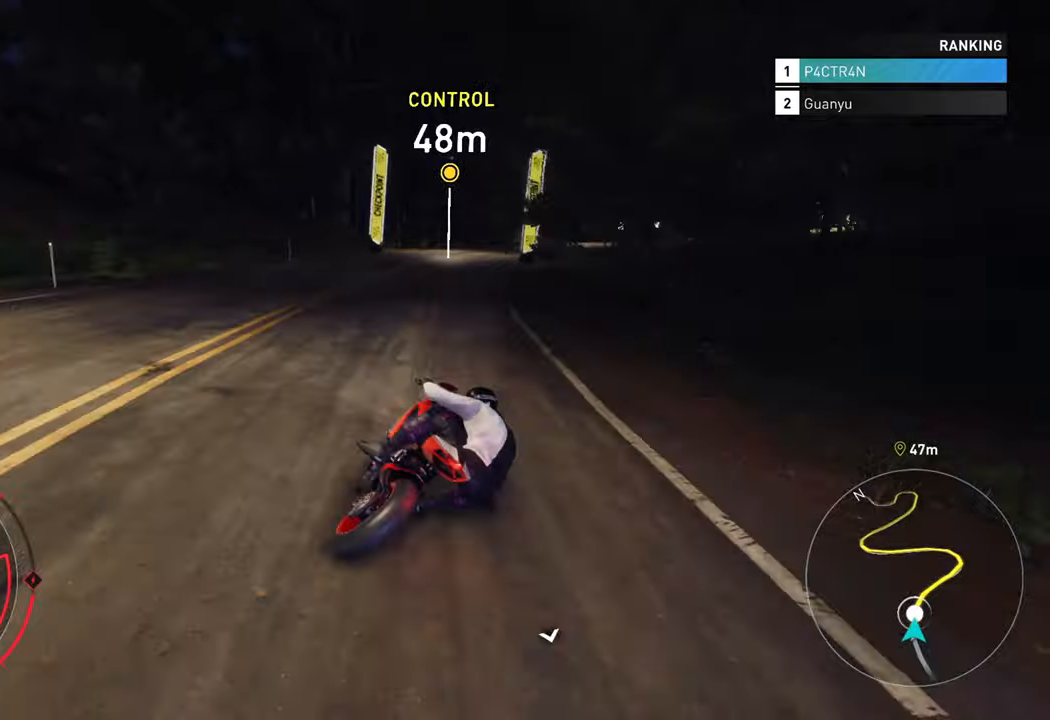
{"buttons": ["R2"], "left_stick": "up-right", "right_stick": "center", "events": [[33, "left_stick", "up"], [200, "left_stick", "up-right"]]}
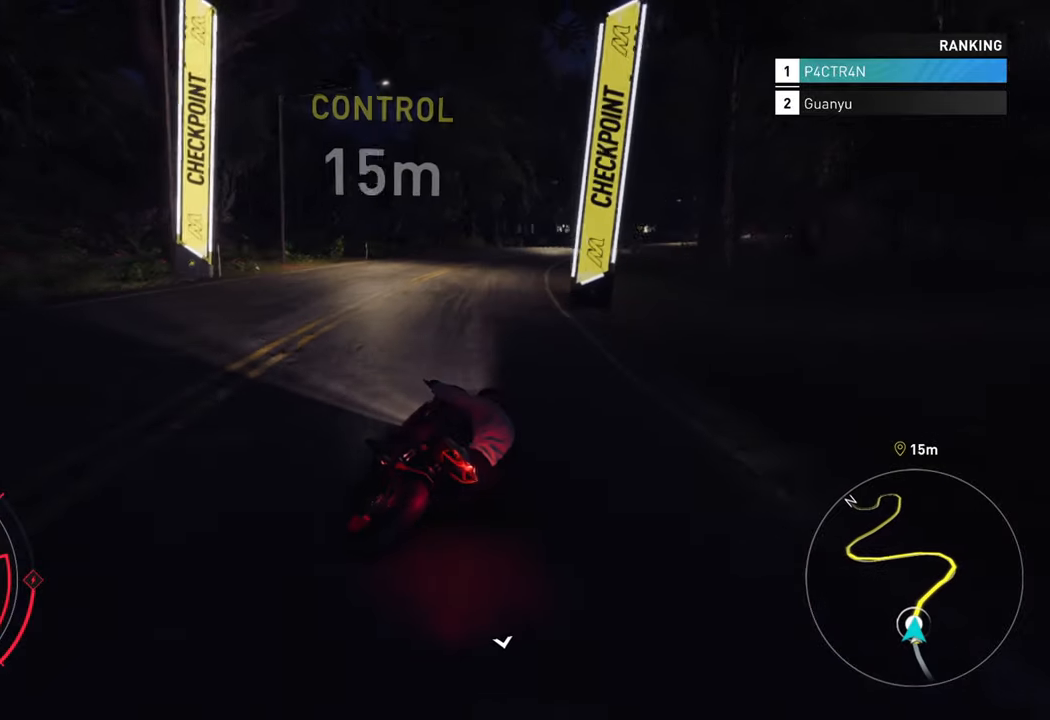
{"buttons": ["R2"], "left_stick": "up-right", "right_stick": "center", "events": []}
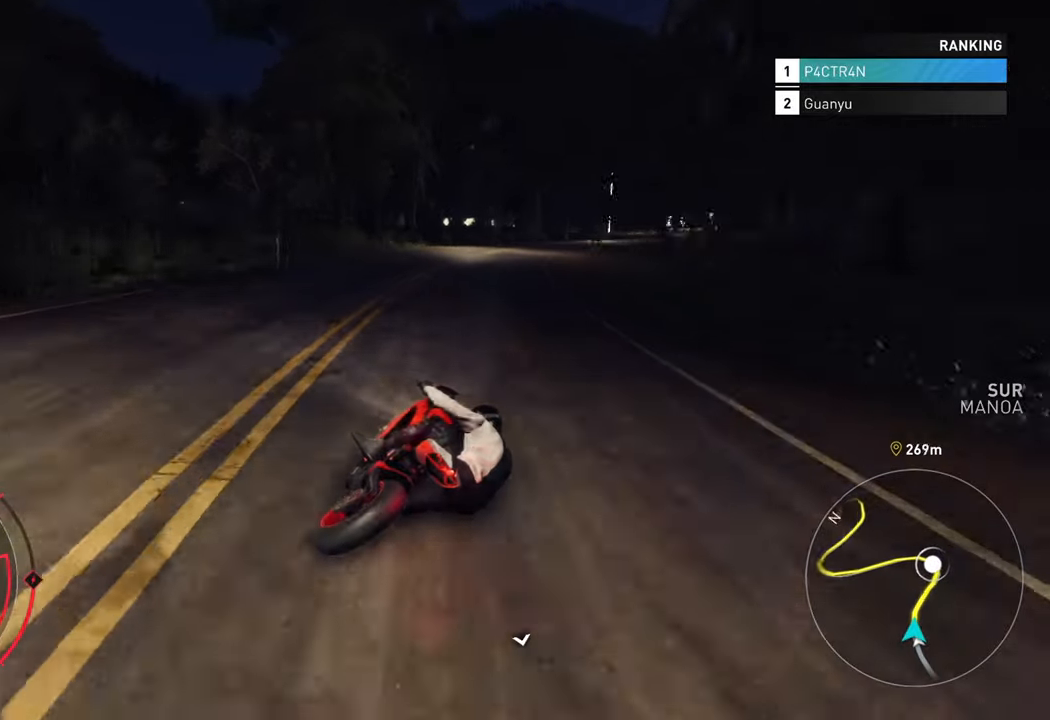
{"buttons": ["R2"], "left_stick": "up-right", "right_stick": "center", "events": []}